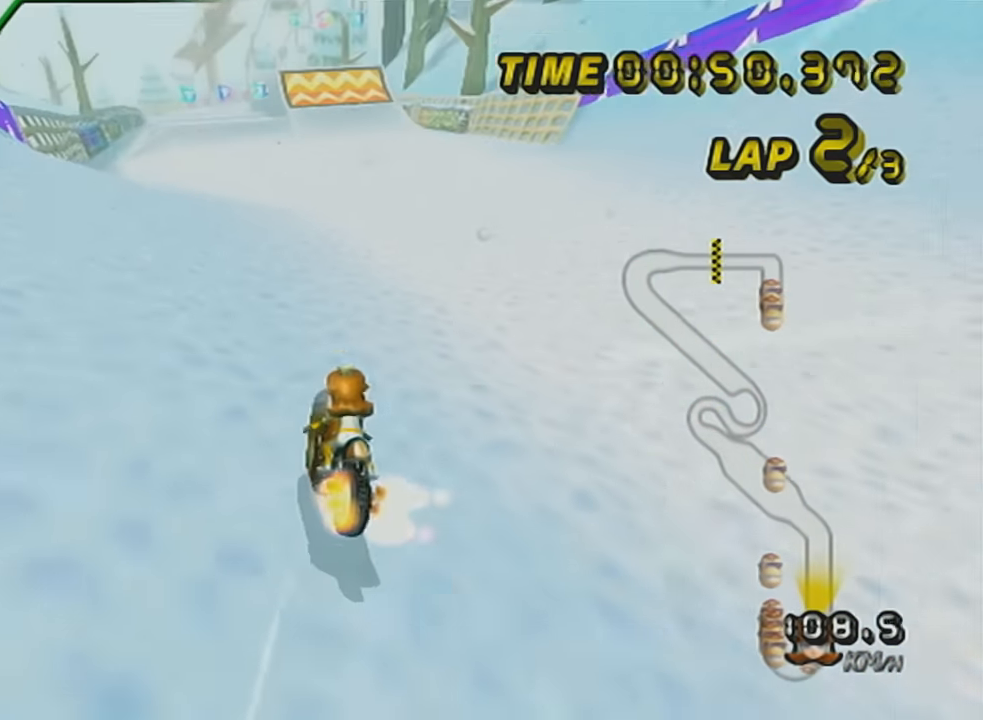
Gameplay with a controller (Nintendo layout); each line is a JSON object with the inputs held at the frame after it. "events" lists button and stick changes between this image and that frame as [ms after this image, input, new state], when the widget could be followed in between. Not read: L3 R3 right_stick.
{"buttons": ["A"], "left_stick": "right", "events": [[50, "DPAD_UP", "down"], [50, "left_stick", "center"], [150, "DPAD_UP", "up"], [233, "left_stick", "down-right"], [317, "L1", "up"], [317, "left_stick", "right"]]}
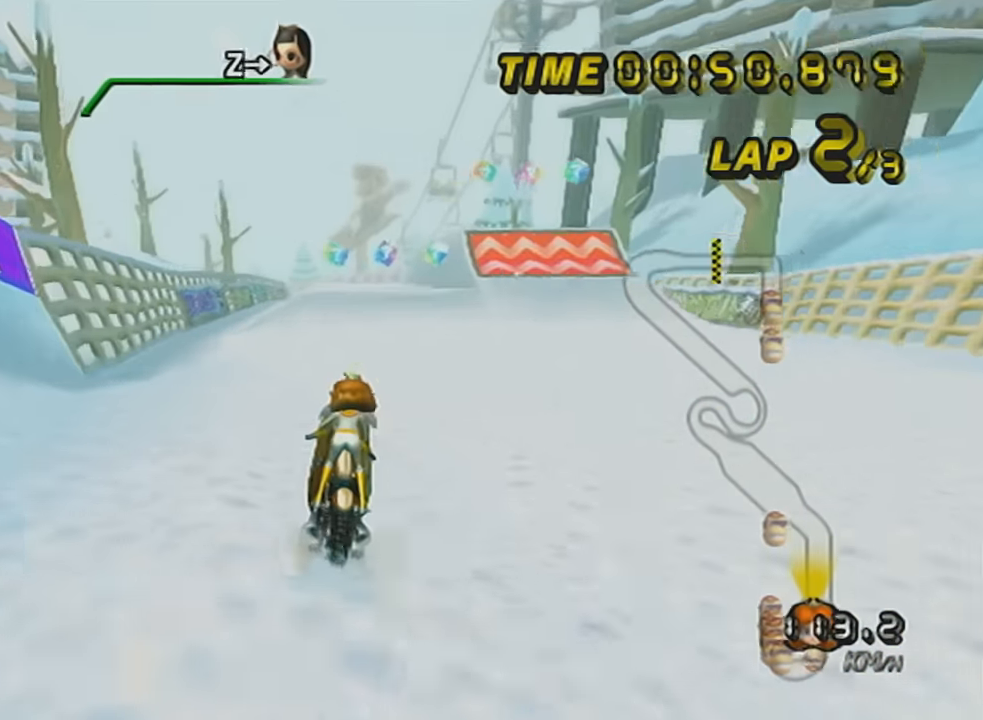
{"buttons": ["A", "L1"], "left_stick": "center", "events": [[50, "L1", "down"], [84, "left_stick", "center"]]}
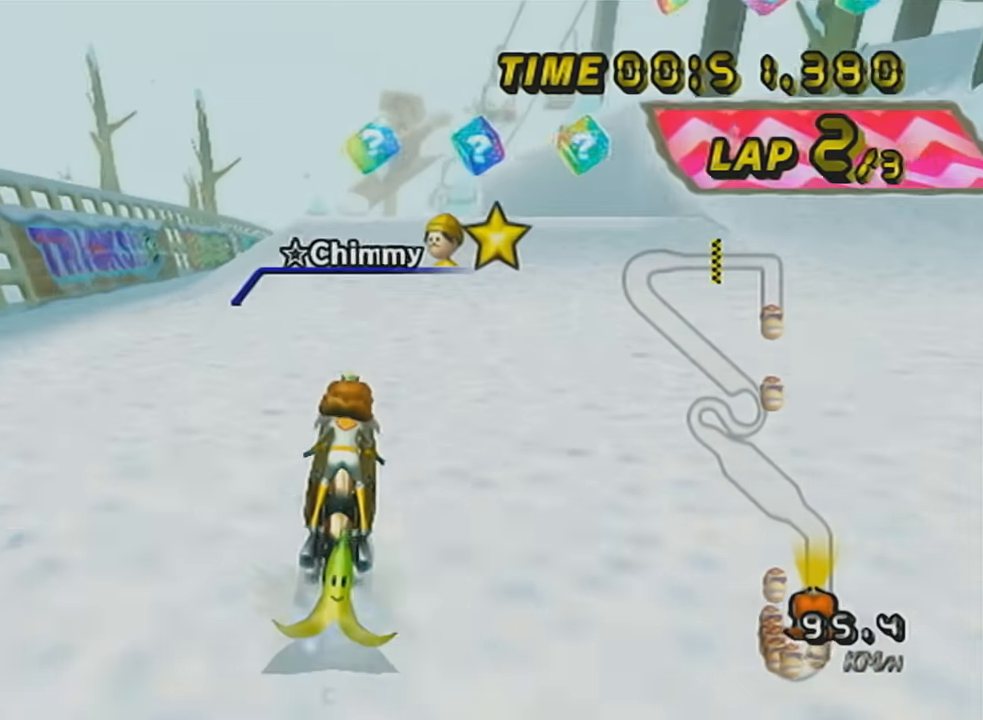
{"buttons": ["A", "L1"], "left_stick": "up", "events": [[200, "left_stick", "up"]]}
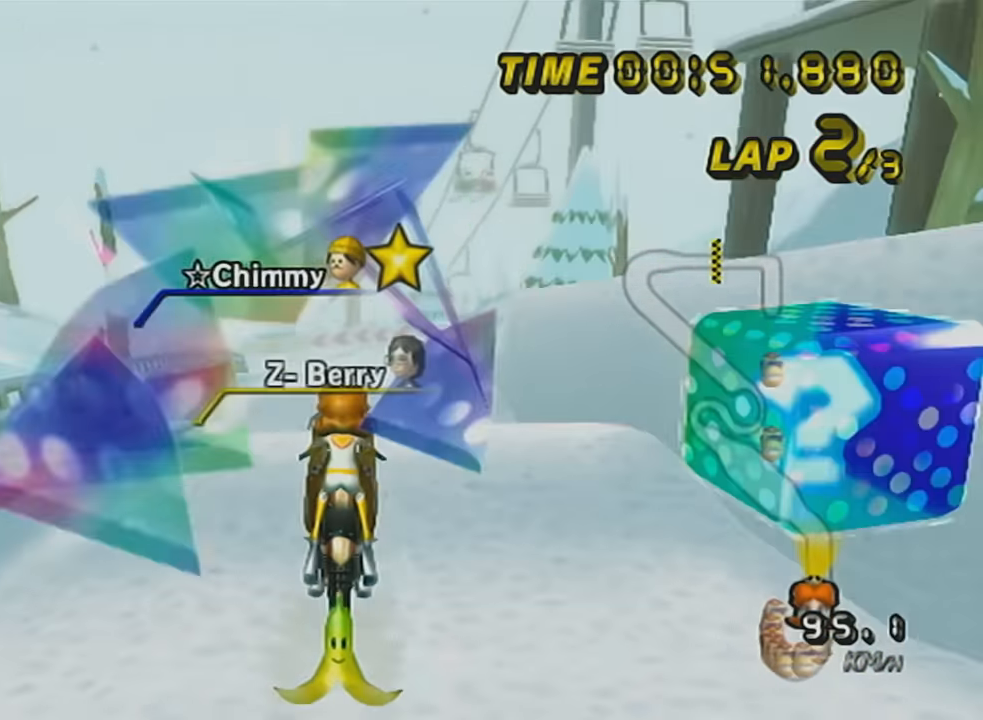
{"buttons": ["A", "L1", "R1"], "left_stick": "down", "events": [[334, "left_stick", "down"], [501, "R1", "down"]]}
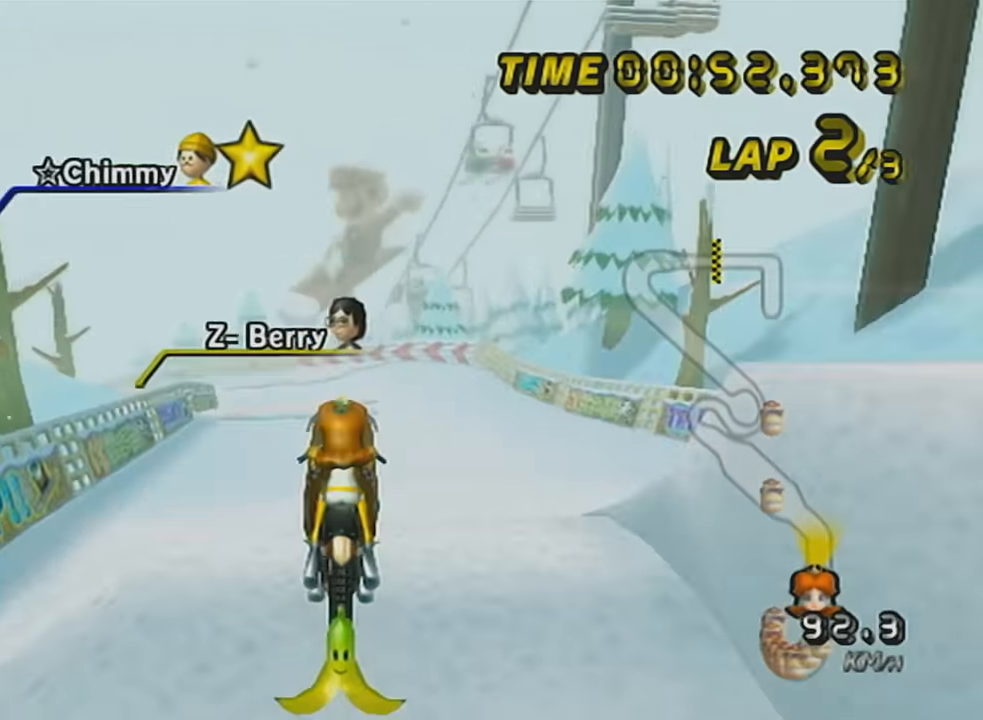
{"buttons": ["A", "L1", "R1", "DPAD_UP"], "left_stick": "right", "events": [[16, "left_stick", "down-right"], [150, "left_stick", "right"], [450, "DPAD_UP", "down"]]}
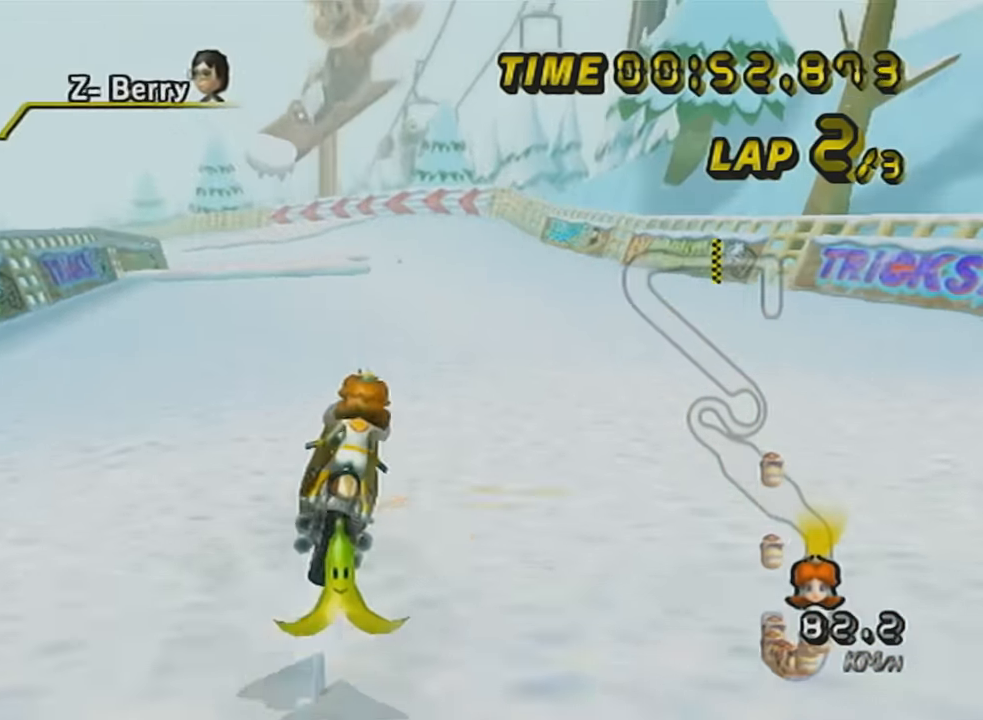
{"buttons": ["A", "L1"], "left_stick": "center", "events": [[17, "DPAD_UP", "up"], [50, "R1", "up"], [150, "left_stick", "up"], [300, "left_stick", "center"], [384, "DPAD_UP", "down"], [501, "DPAD_UP", "up"]]}
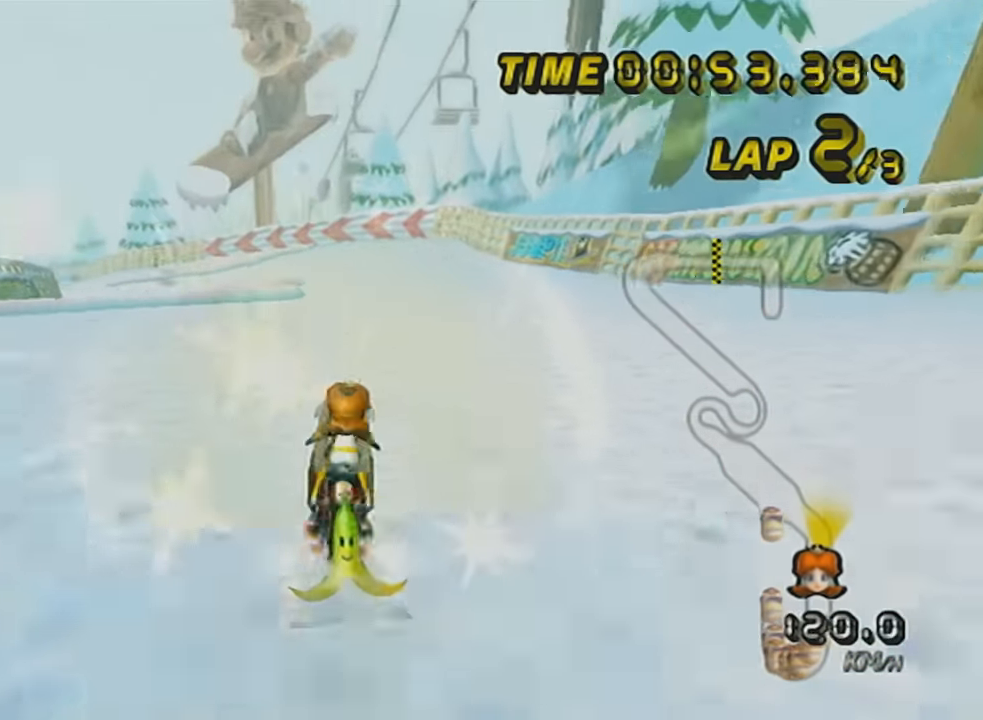
{"buttons": ["A", "L1"], "left_stick": "center", "events": [[50, "DPAD_UP", "down"], [117, "left_stick", "left"], [150, "DPAD_UP", "up"], [234, "DPAD_UP", "down"], [367, "DPAD_UP", "up"], [484, "left_stick", "center"]]}
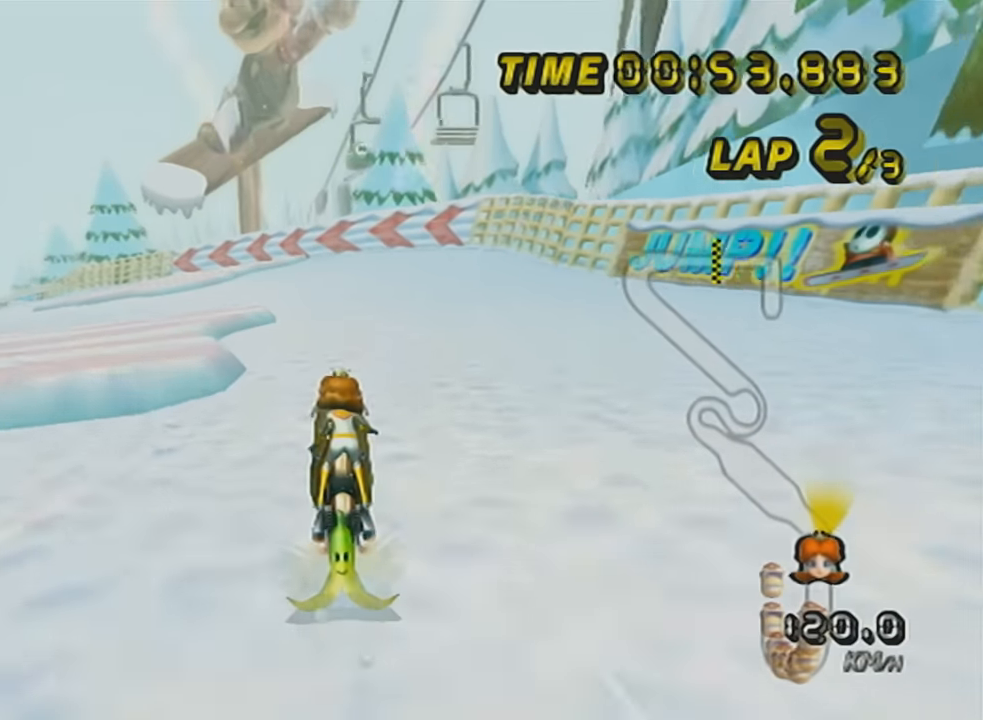
{"buttons": ["A", "L1", "R1"], "left_stick": "up-left", "events": [[16, "R1", "down"], [200, "left_stick", "up-left"]]}
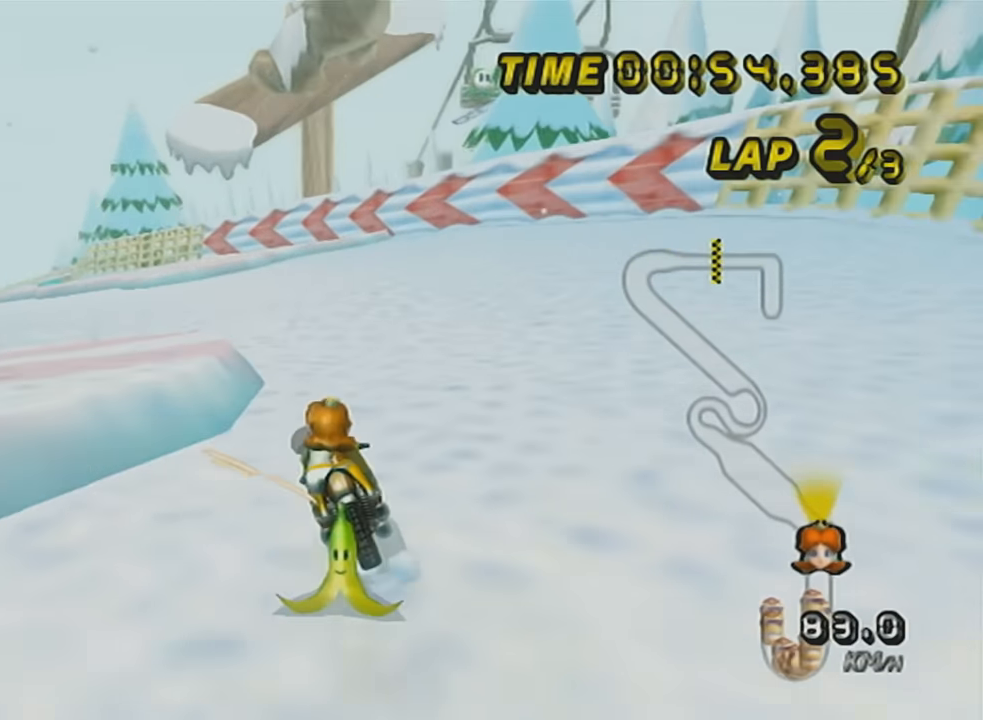
{"buttons": ["A", "L1", "R1"], "left_stick": "up-left", "events": []}
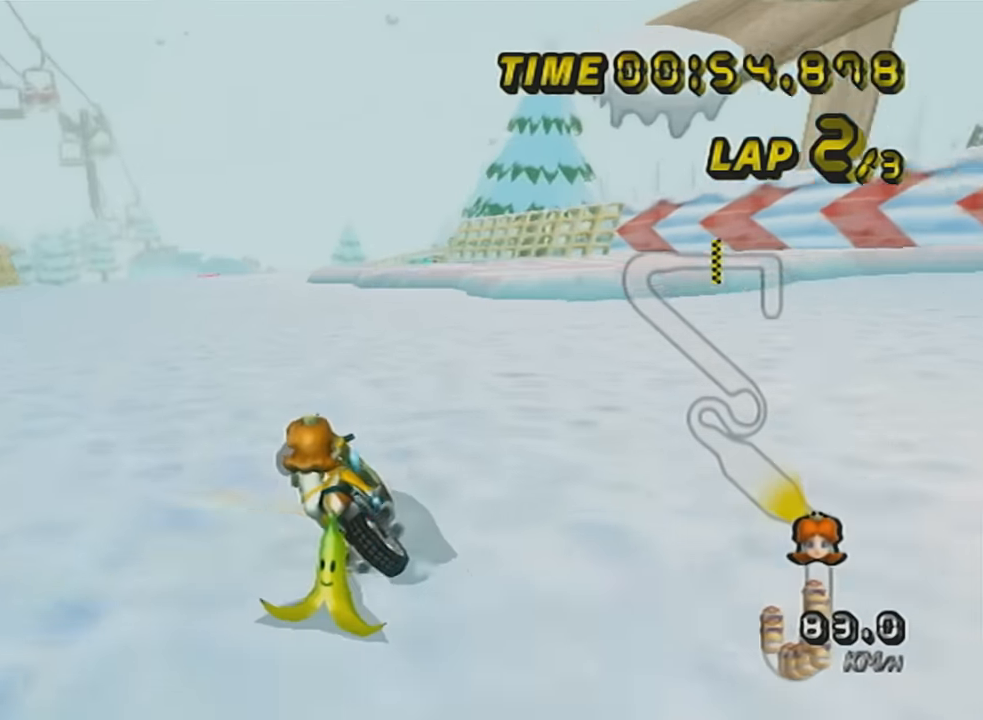
{"buttons": ["A", "L1"], "left_stick": "center", "events": [[267, "R1", "up"], [300, "left_stick", "right"], [500, "left_stick", "center"]]}
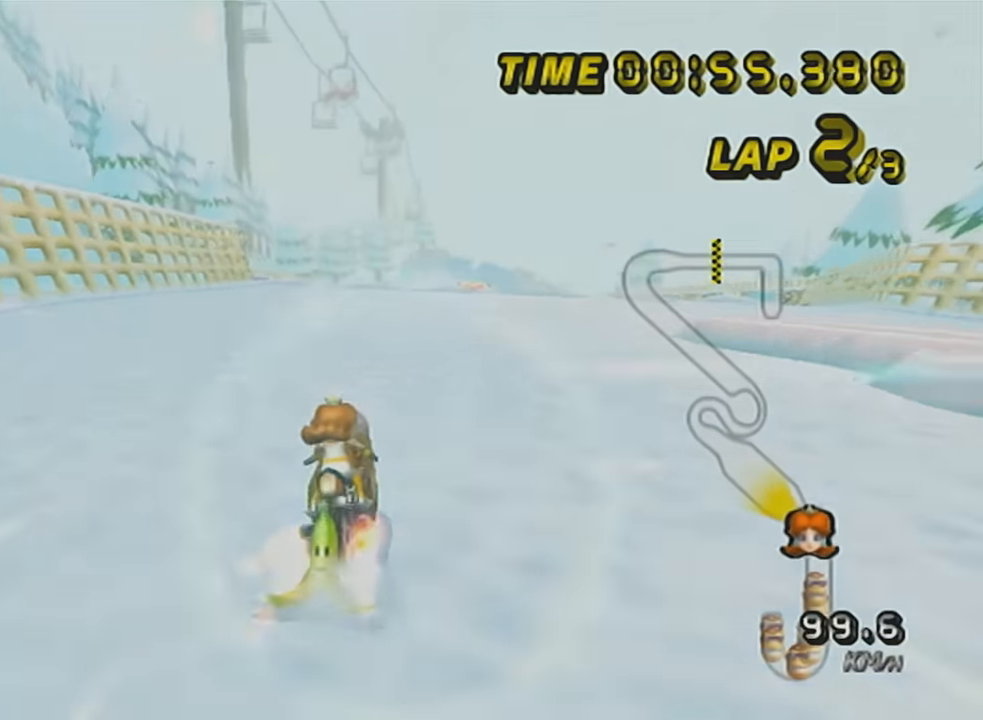
{"buttons": ["A", "L1"], "left_stick": "center", "events": [[100, "DPAD_UP", "down"], [200, "DPAD_UP", "up"], [417, "left_stick", "left"], [484, "left_stick", "center"]]}
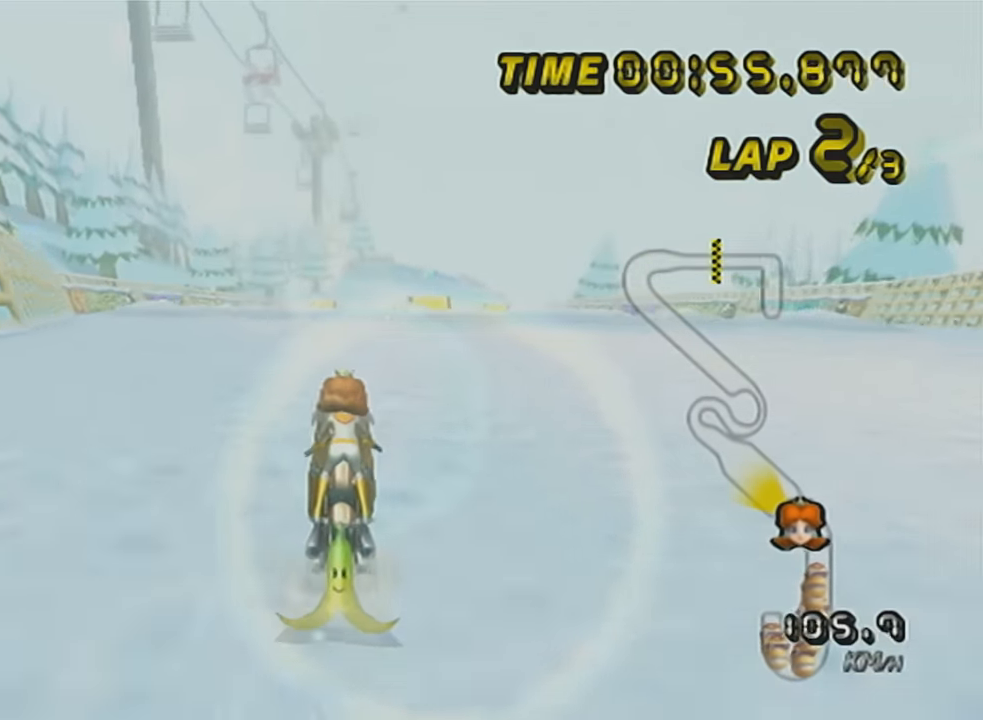
{"buttons": ["A", "L1"], "left_stick": "center", "events": [[150, "DPAD_UP", "down"], [233, "DPAD_UP", "up"], [350, "DPAD_UP", "down"], [417, "DPAD_UP", "up"]]}
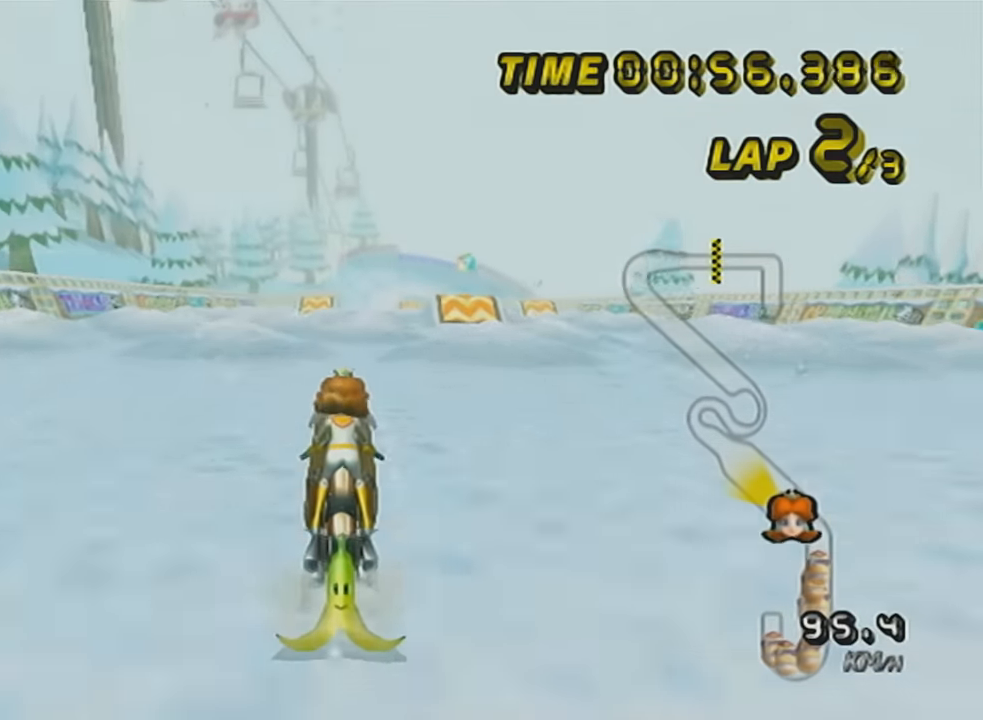
{"buttons": ["A", "L1", "R1", "DPAD_UP"], "left_stick": "center", "events": [[50, "DPAD_UP", "down"], [100, "DPAD_UP", "up"], [200, "DPAD_UP", "down"], [267, "DPAD_UP", "up"], [317, "R1", "down"], [334, "DPAD_UP", "down"], [417, "DPAD_UP", "up"], [484, "DPAD_UP", "down"]]}
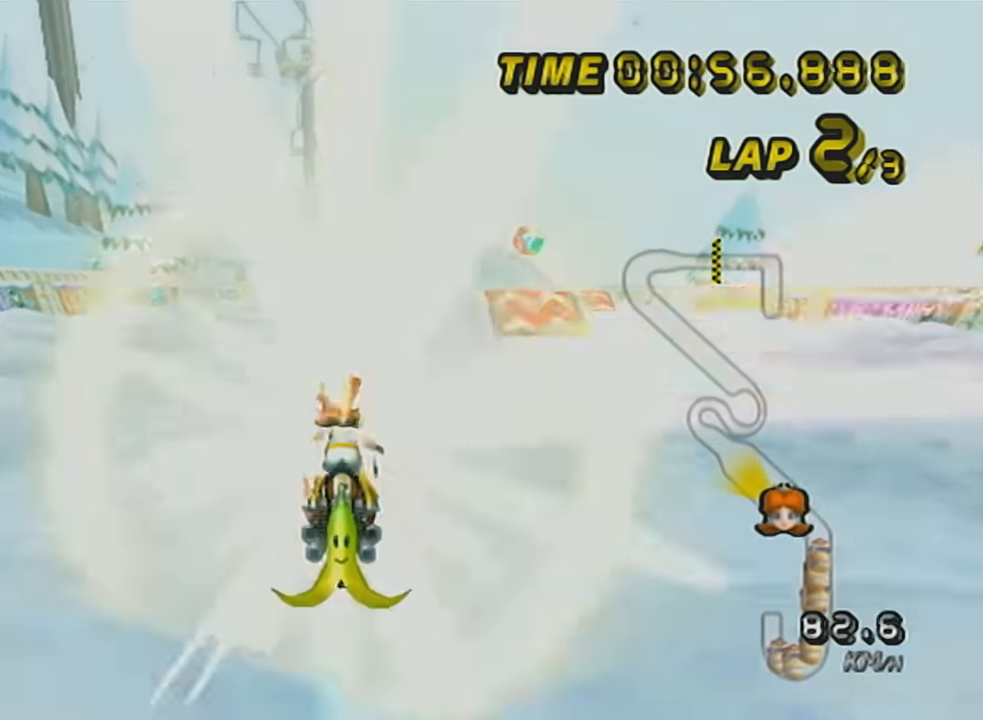
{"buttons": ["A", "L1"], "left_stick": "center", "events": [[50, "R1", "up"], [50, "left_stick", "down"], [83, "DPAD_UP", "up"], [500, "left_stick", "center"]]}
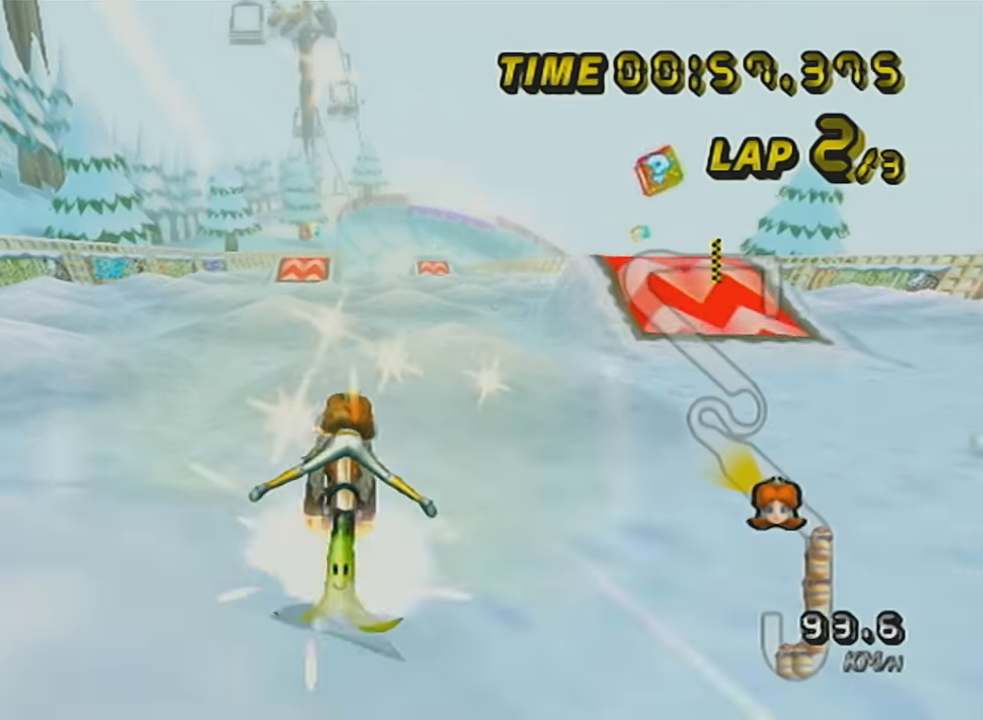
{"buttons": ["A", "L1"], "left_stick": "down", "events": [[16, "DPAD_UP", "down"], [66, "DPAD_UP", "up"], [133, "DPAD_UP", "down"], [233, "DPAD_UP", "up"], [450, "left_stick", "down"]]}
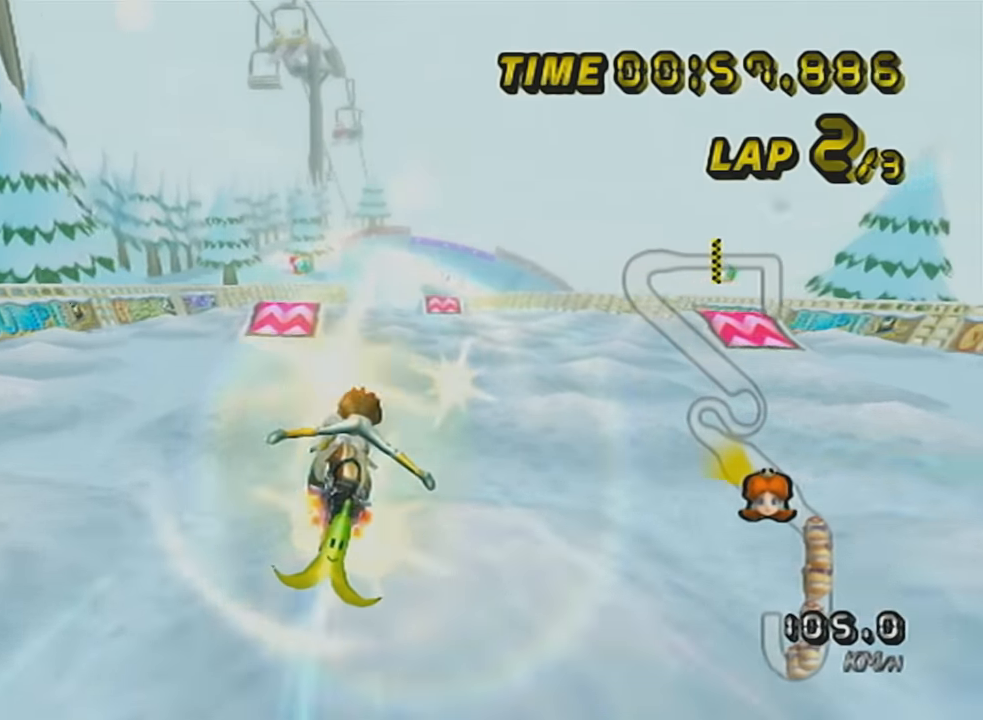
{"buttons": ["A", "L1"], "left_stick": "center", "events": [[234, "left_stick", "left"], [301, "DPAD_UP", "down"], [301, "left_stick", "center"], [384, "DPAD_UP", "up"]]}
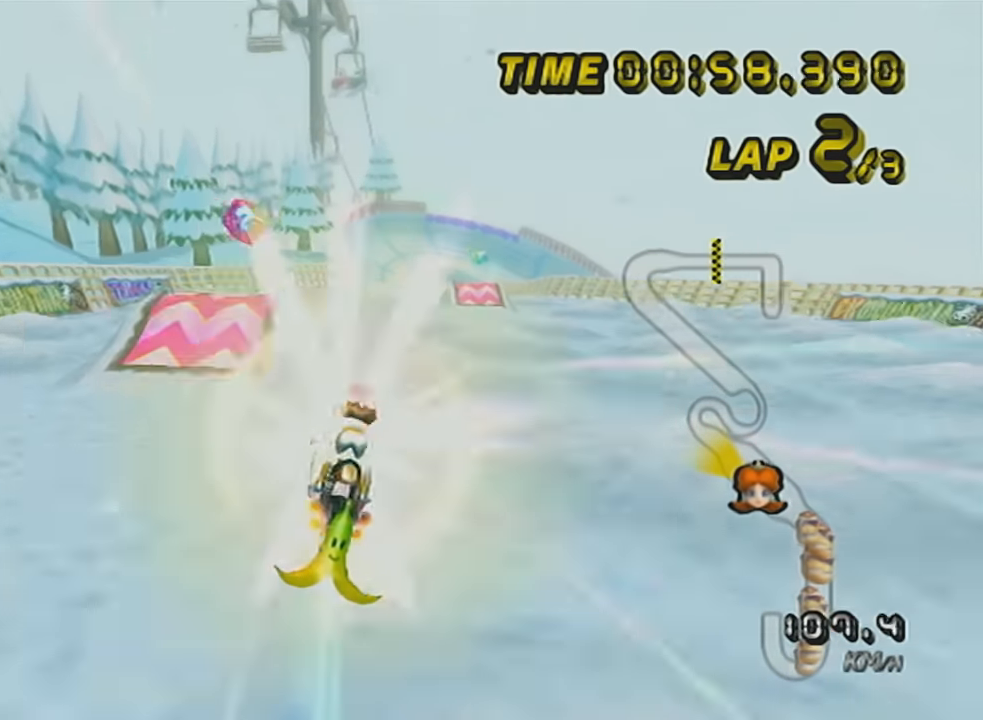
{"buttons": ["A", "L1"], "left_stick": "down", "events": [[100, "left_stick", "down"]]}
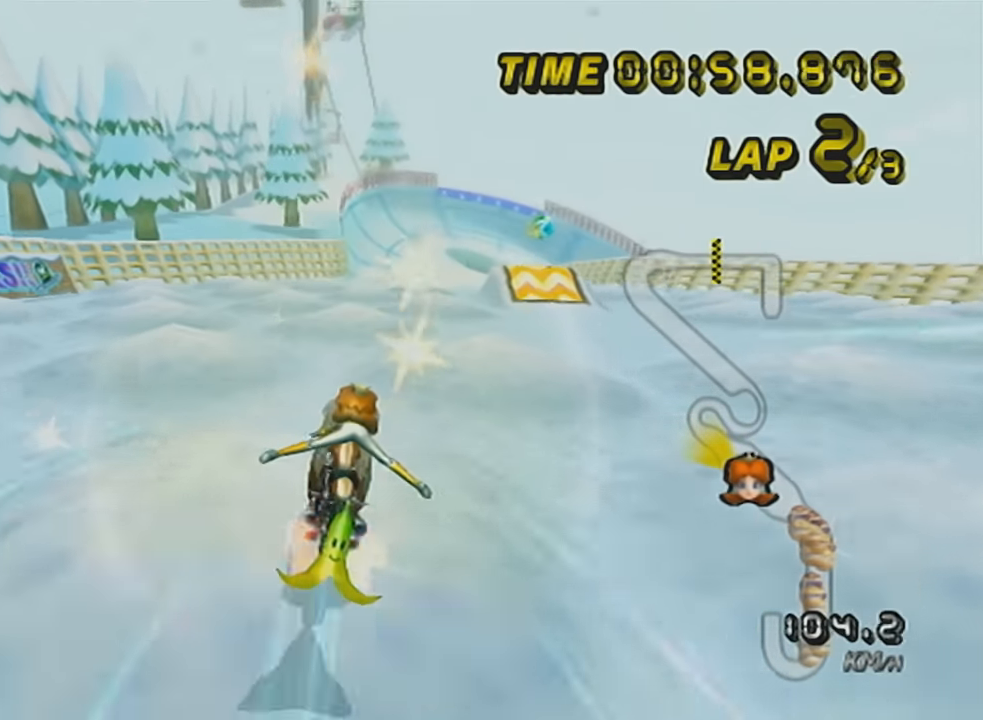
{"buttons": ["A", "L1"], "left_stick": "center", "events": [[34, "left_stick", "center"], [134, "DPAD_UP", "down"], [234, "DPAD_UP", "up"], [334, "left_stick", "down-right"], [384, "left_stick", "center"]]}
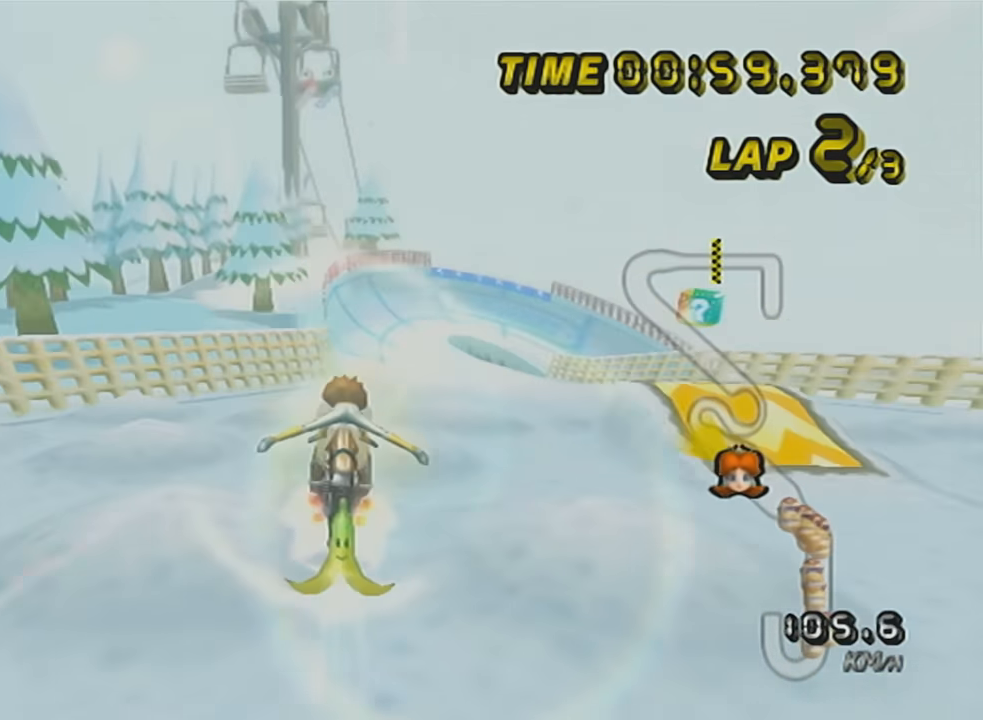
{"buttons": ["A", "L1"], "left_stick": "center", "events": [[16, "left_stick", "up"], [317, "left_stick", "right"], [417, "left_stick", "center"]]}
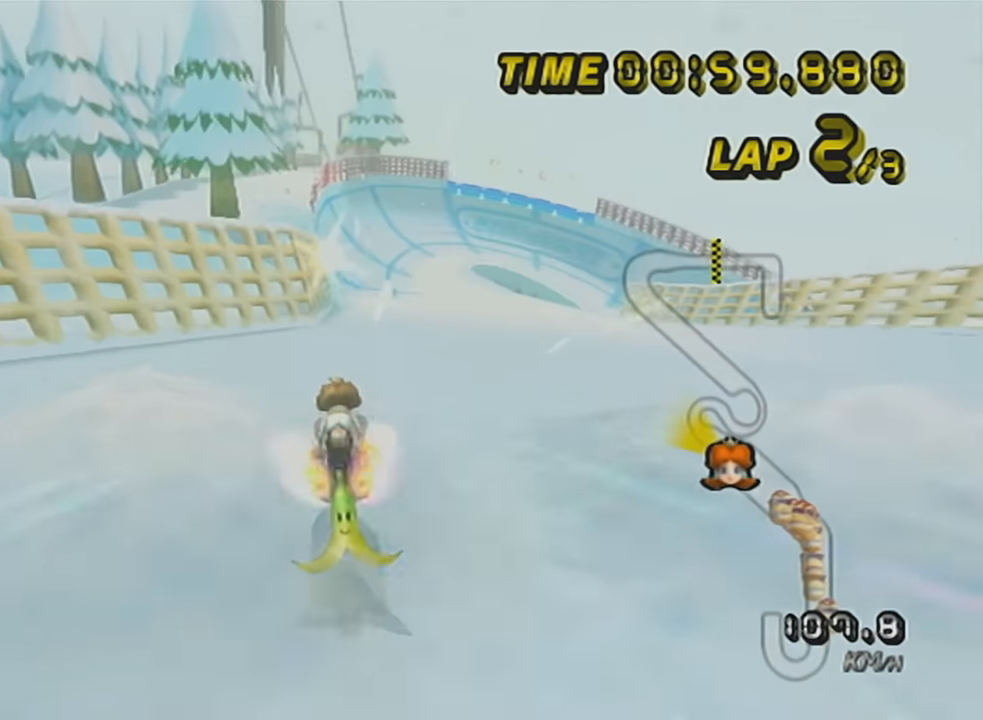
{"buttons": ["A", "L1"], "left_stick": "left", "events": [[167, "left_stick", "down-right"], [267, "left_stick", "center"], [417, "left_stick", "left"]]}
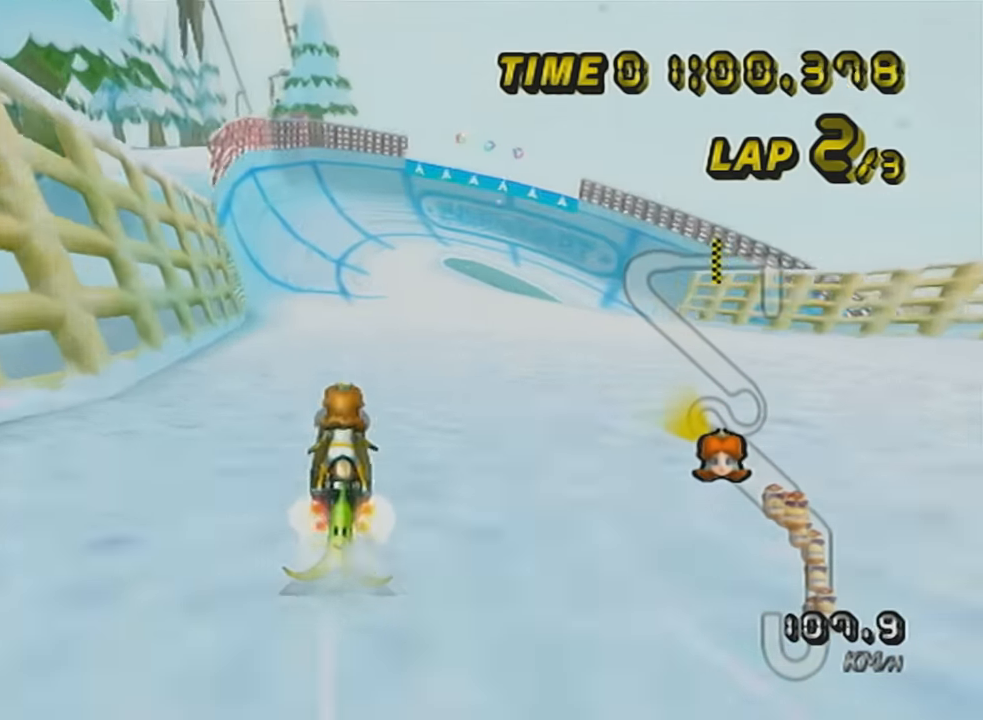
{"buttons": ["A", "L1", "R1"], "left_stick": "right", "events": [[16, "left_stick", "center"], [33, "DPAD_UP", "down"], [100, "DPAD_UP", "up"], [133, "R1", "down"], [233, "left_stick", "up-right"], [383, "left_stick", "right"]]}
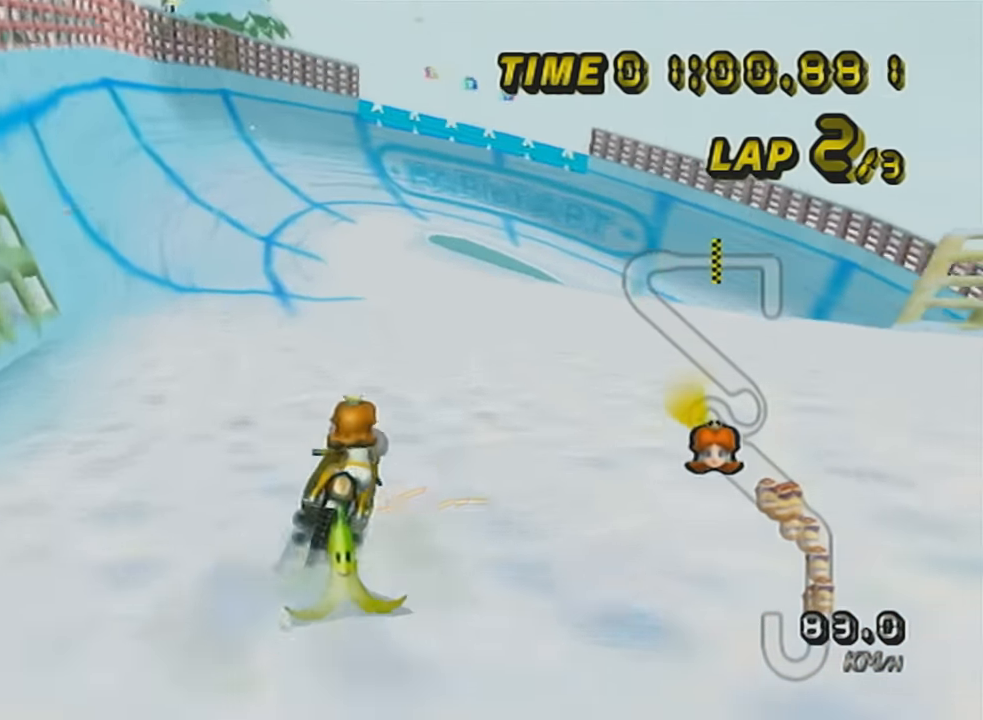
{"buttons": ["A", "L1", "R1"], "left_stick": "right", "events": [[267, "left_stick", "up-right"], [384, "left_stick", "right"]]}
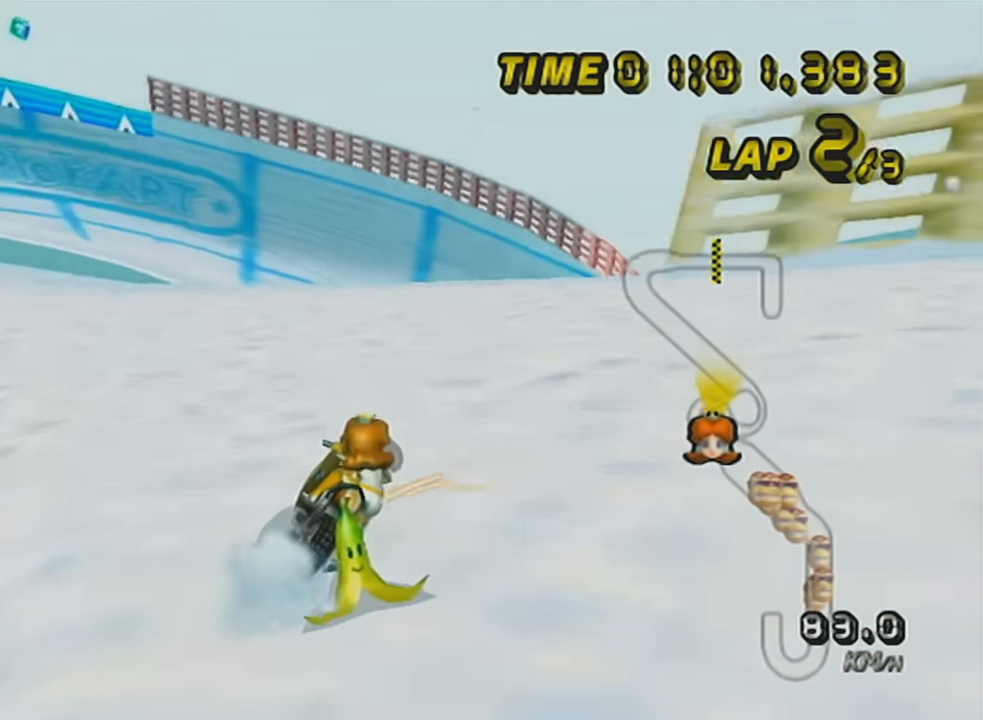
{"buttons": [], "left_stick": "right", "events": [[167, "A", "up"], [167, "L1", "up"], [383, "R1", "up"]]}
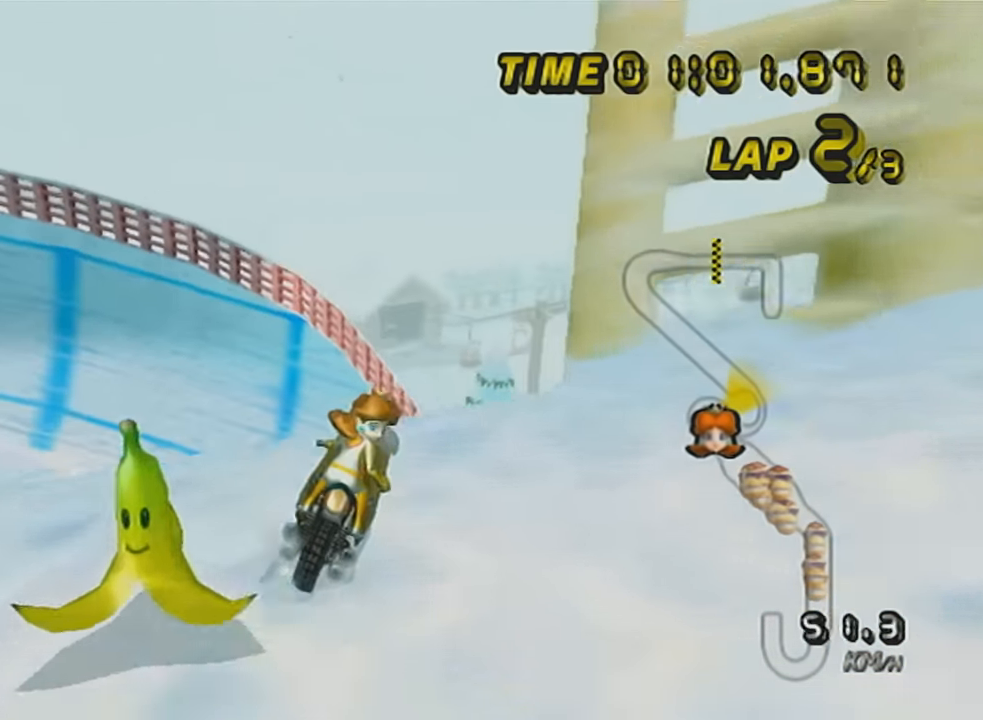
{"buttons": [], "left_stick": "up", "events": [[116, "A", "down"], [250, "A", "up"], [367, "left_stick", "up-right"], [467, "left_stick", "up"]]}
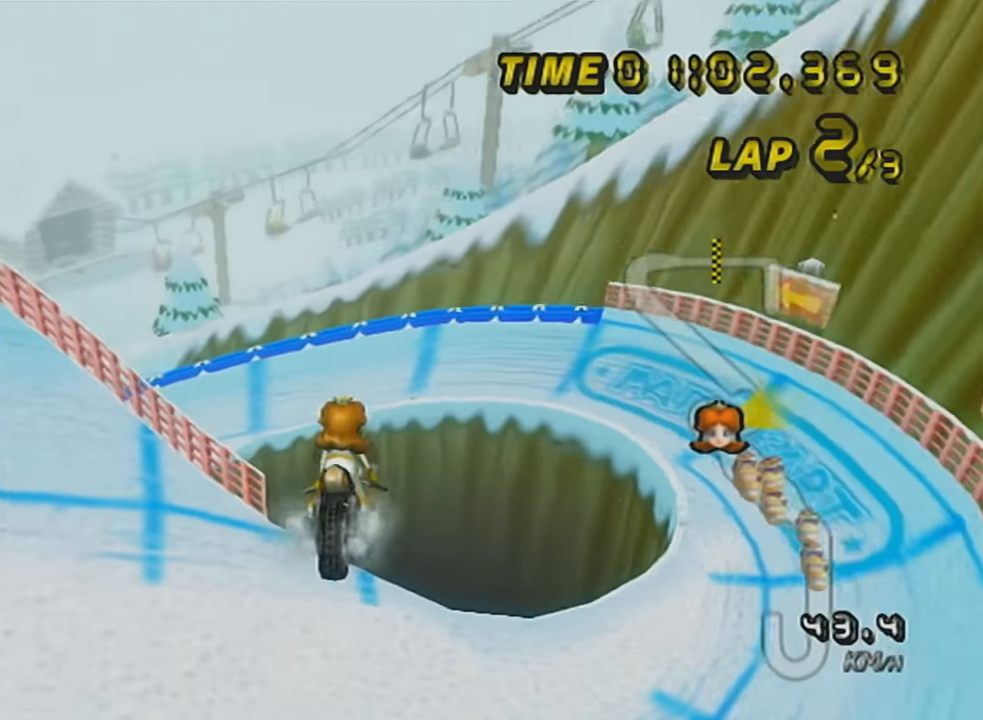
{"buttons": ["A"], "left_stick": "up", "events": [[117, "A", "down"]]}
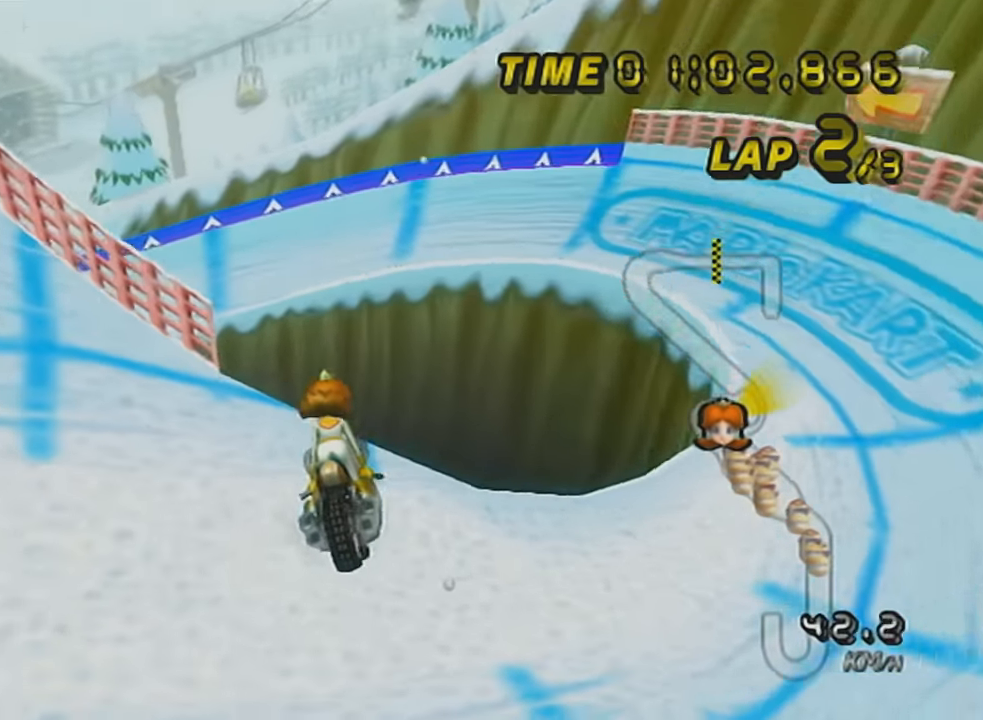
{"buttons": ["A", "R1"], "left_stick": "left", "events": [[300, "L1", "down"], [300, "left_stick", "center"], [433, "R1", "down"], [467, "L1", "up"], [500, "left_stick", "left"]]}